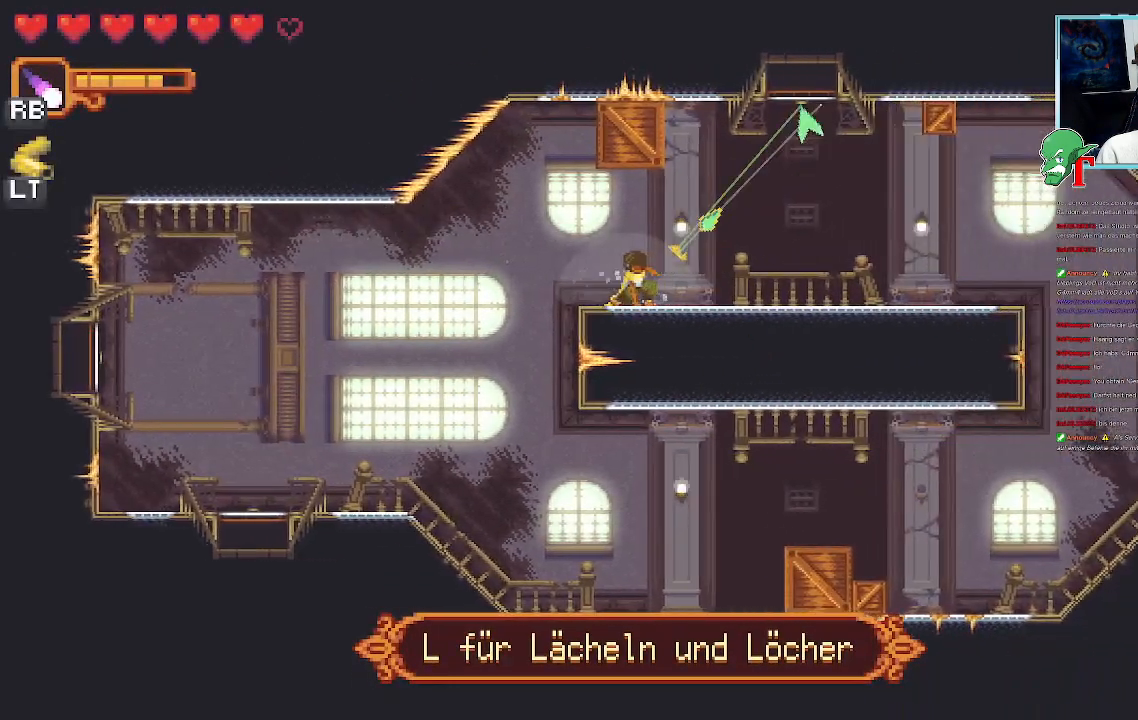
Gameplay with a controller (PlayStation layout); each line is a JSON object with the inputs held at the frame after it. "events" lists button and stick changes between this image and that frame as [ms after this image, input, new state], when the widget could be followed in between.
{"buttons": ["SQUARE"], "left_stick": "up-right", "right_stick": "center", "events": [[152, "SQUARE", "down"]]}
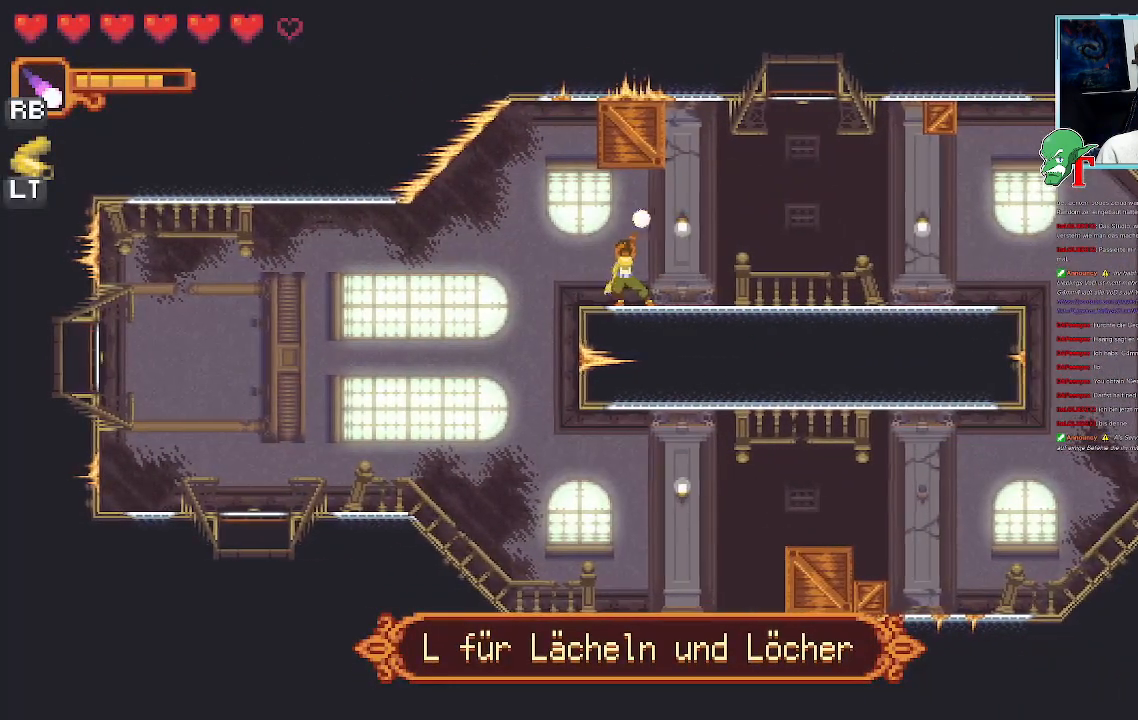
{"buttons": ["CROSS"], "left_stick": "up-right", "right_stick": "center", "events": [[17, "SQUARE", "up"], [453, "CROSS", "down"]]}
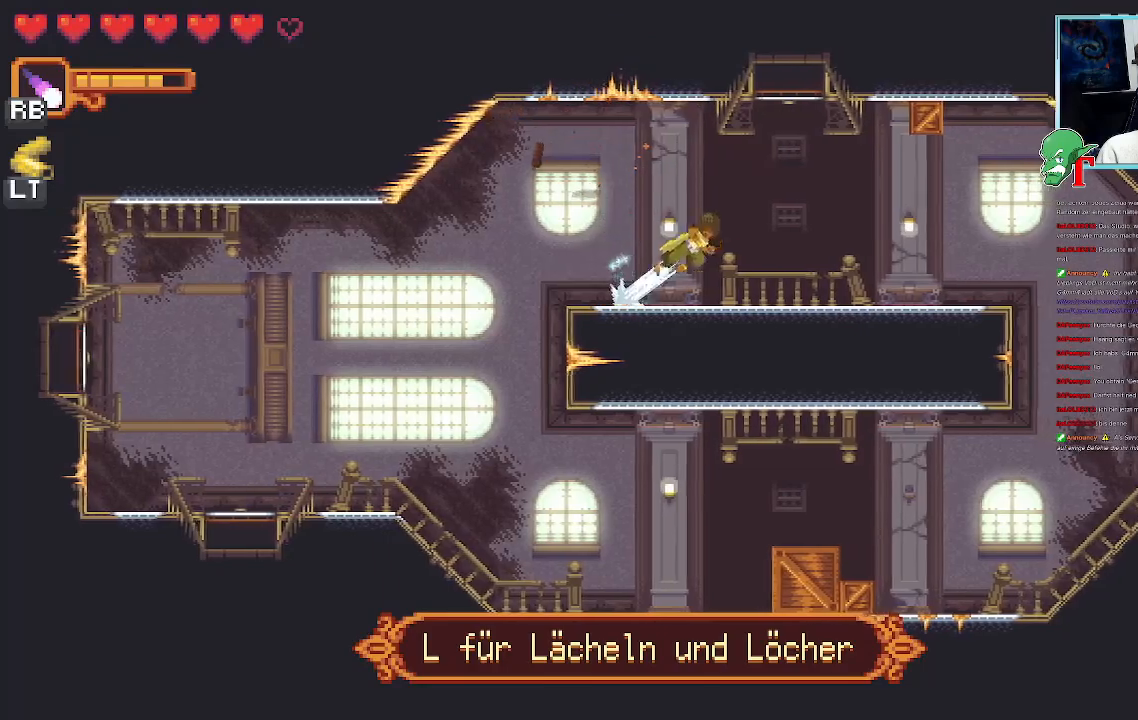
{"buttons": ["SQUARE"], "left_stick": "up-right", "right_stick": "center", "events": [[269, "CROSS", "up"], [269, "SQUARE", "down"]]}
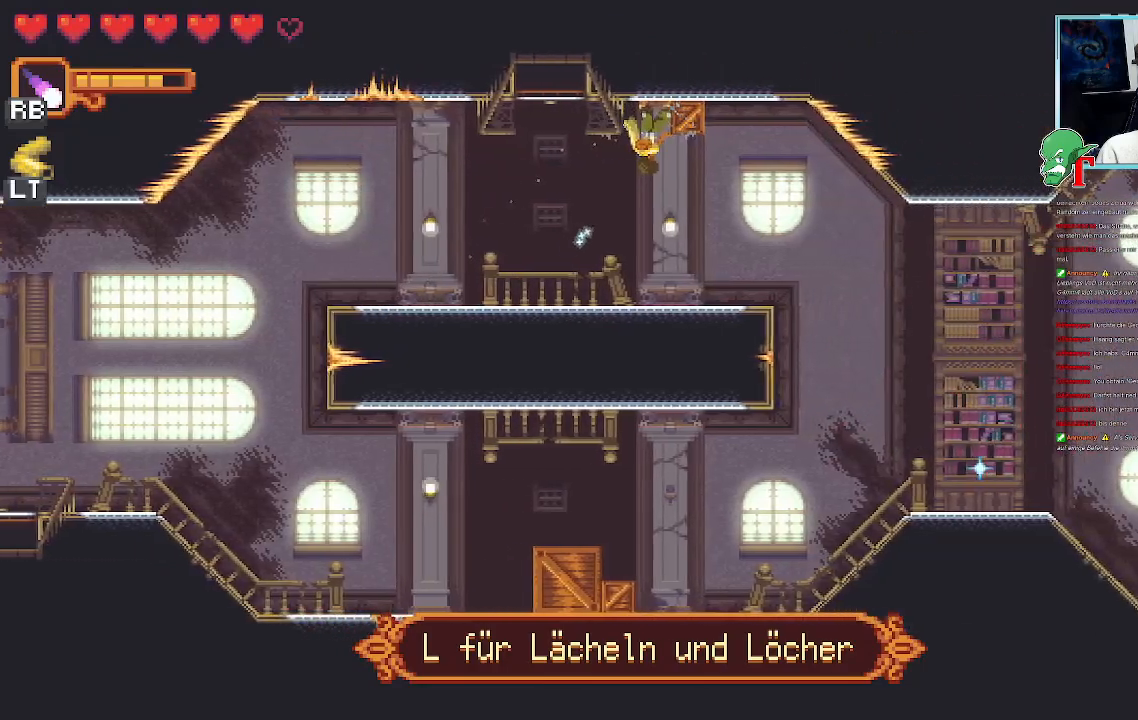
{"buttons": [], "left_stick": "right", "right_stick": "center", "events": [[218, "SQUARE", "up"], [504, "left_stick", "right"]]}
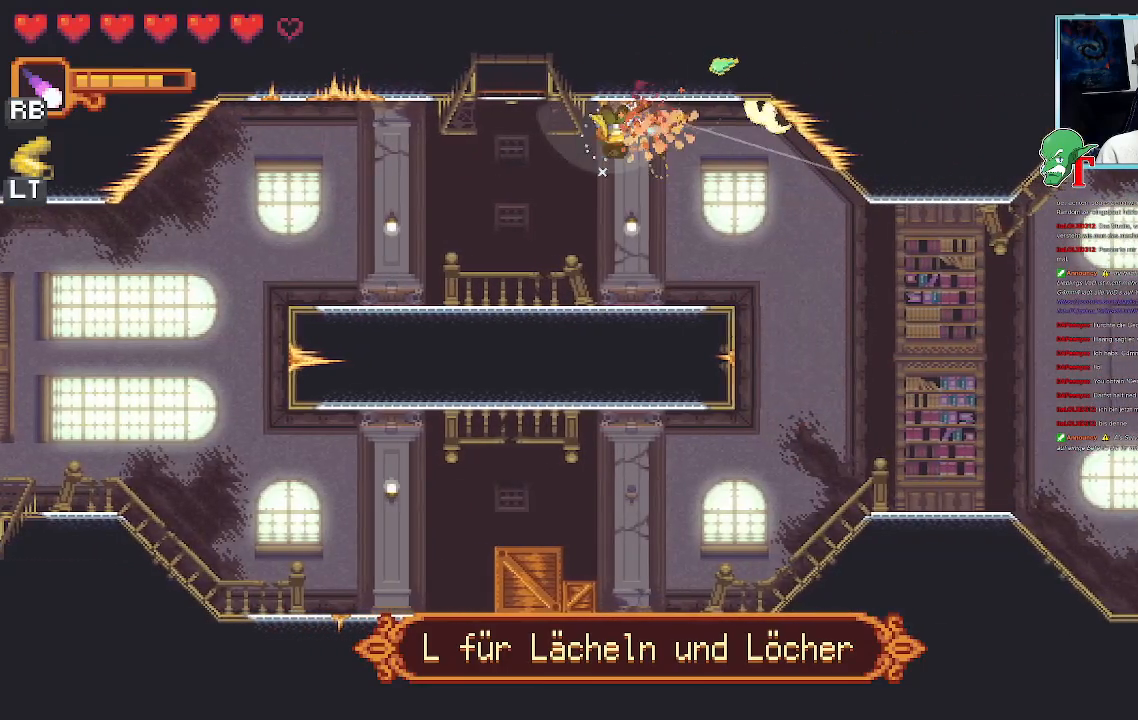
{"buttons": ["SELECT"], "left_stick": "center", "right_stick": "center", "events": [[117, "left_stick", "down-right"], [251, "left_stick", "center"], [503, "SELECT", "down"]]}
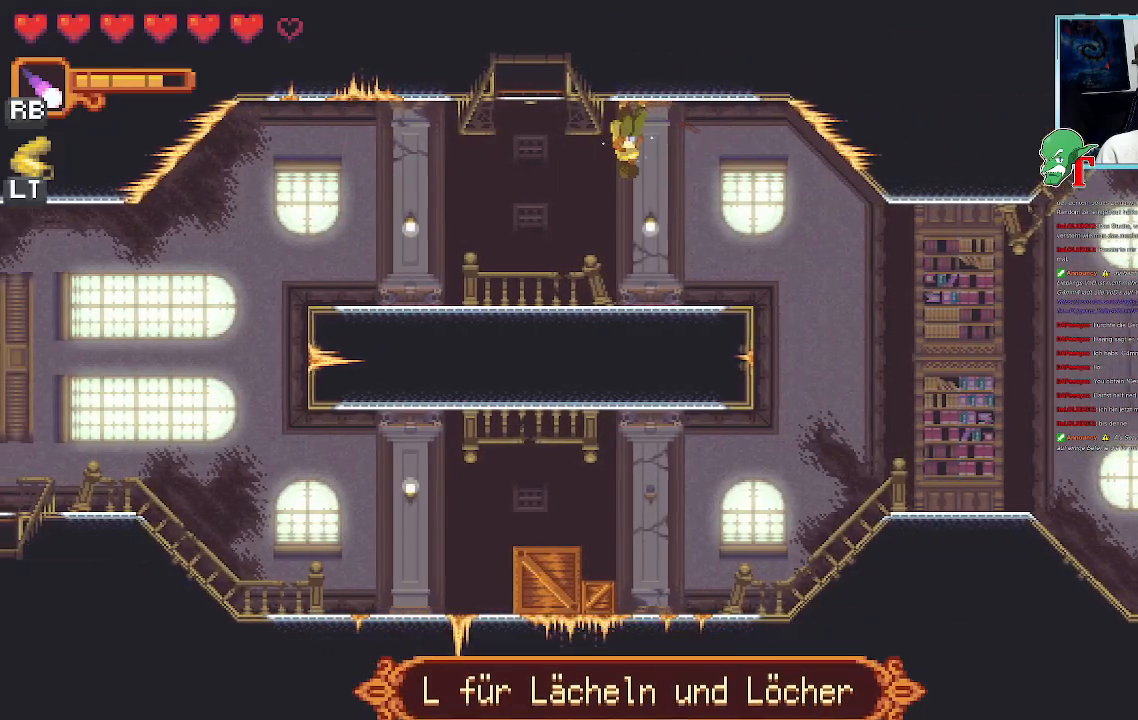
{"buttons": ["SELECT"], "left_stick": "center", "right_stick": "center", "events": []}
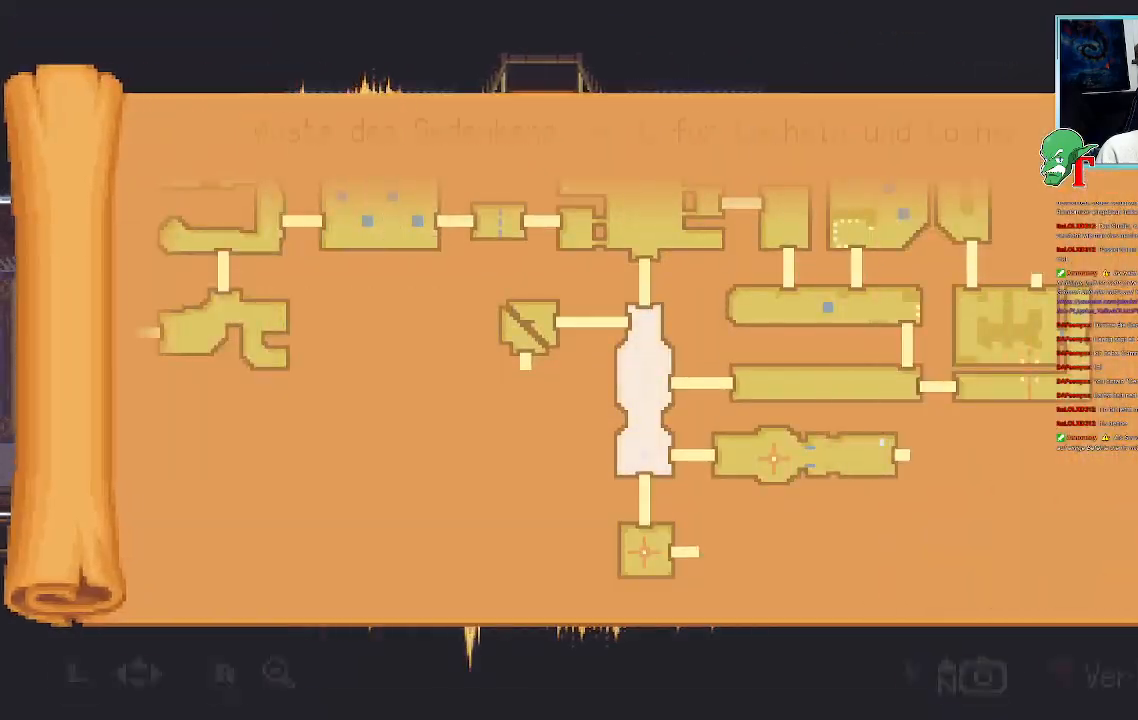
{"buttons": [], "left_stick": "center", "right_stick": "center", "events": [[202, "SELECT", "up"]]}
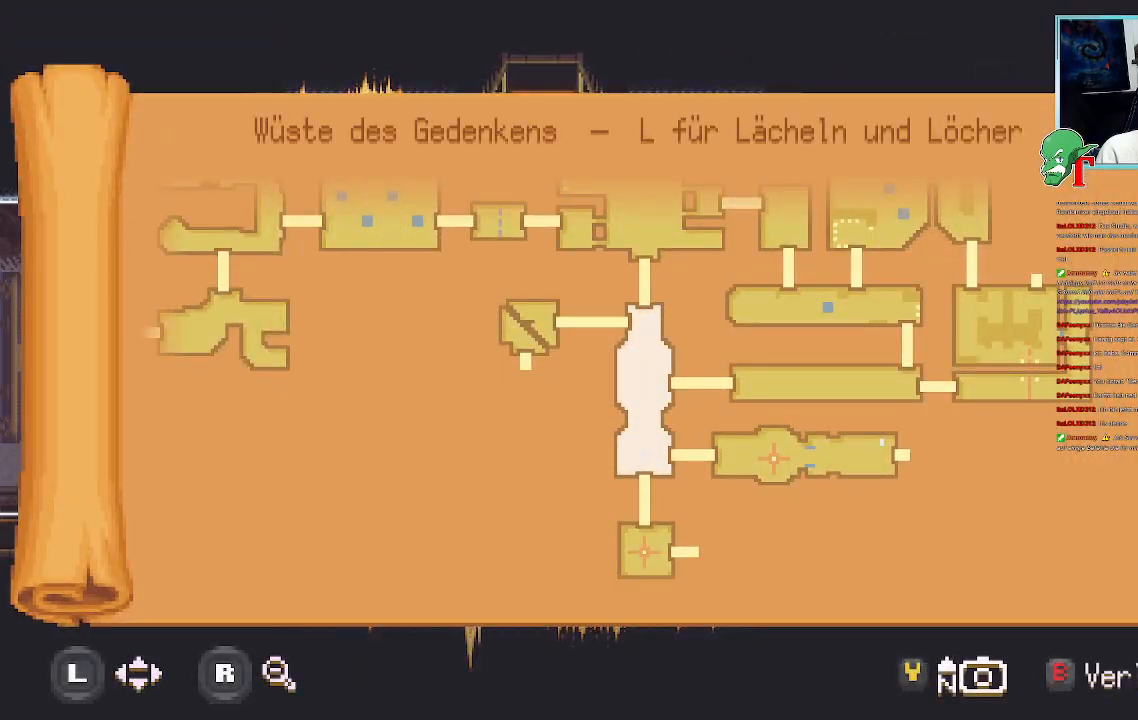
{"buttons": [], "left_stick": "center", "right_stick": "center", "events": []}
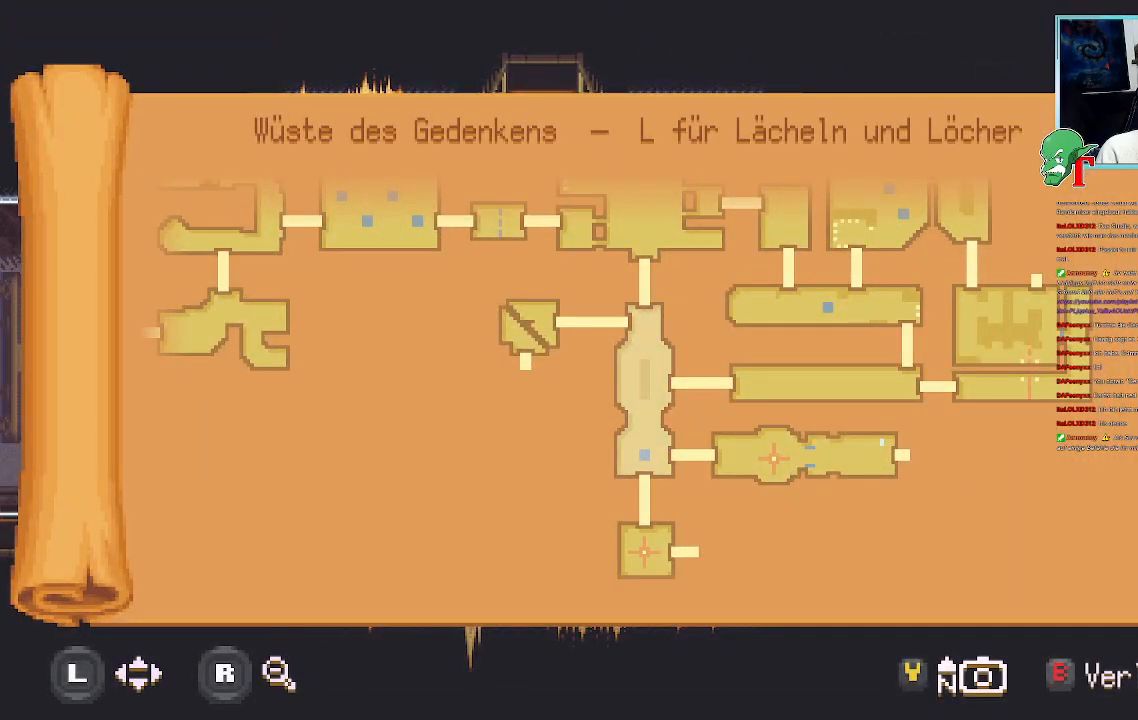
{"buttons": [], "left_stick": "center", "right_stick": "center", "events": []}
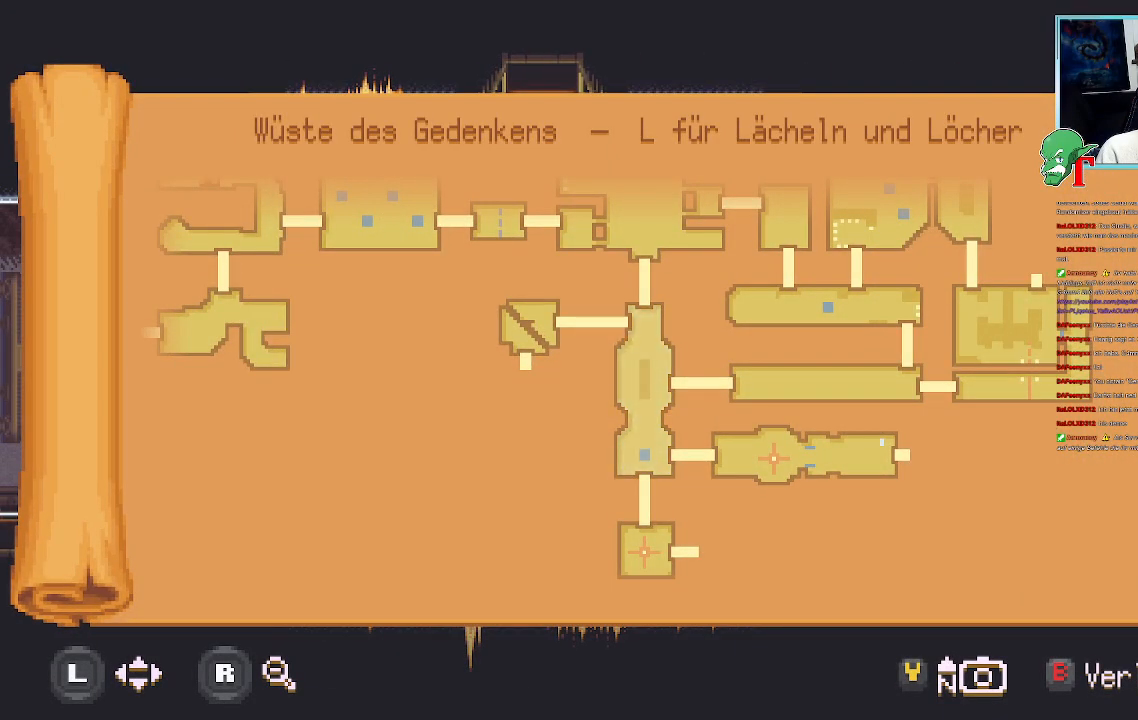
{"buttons": [], "left_stick": "center", "right_stick": "center", "events": []}
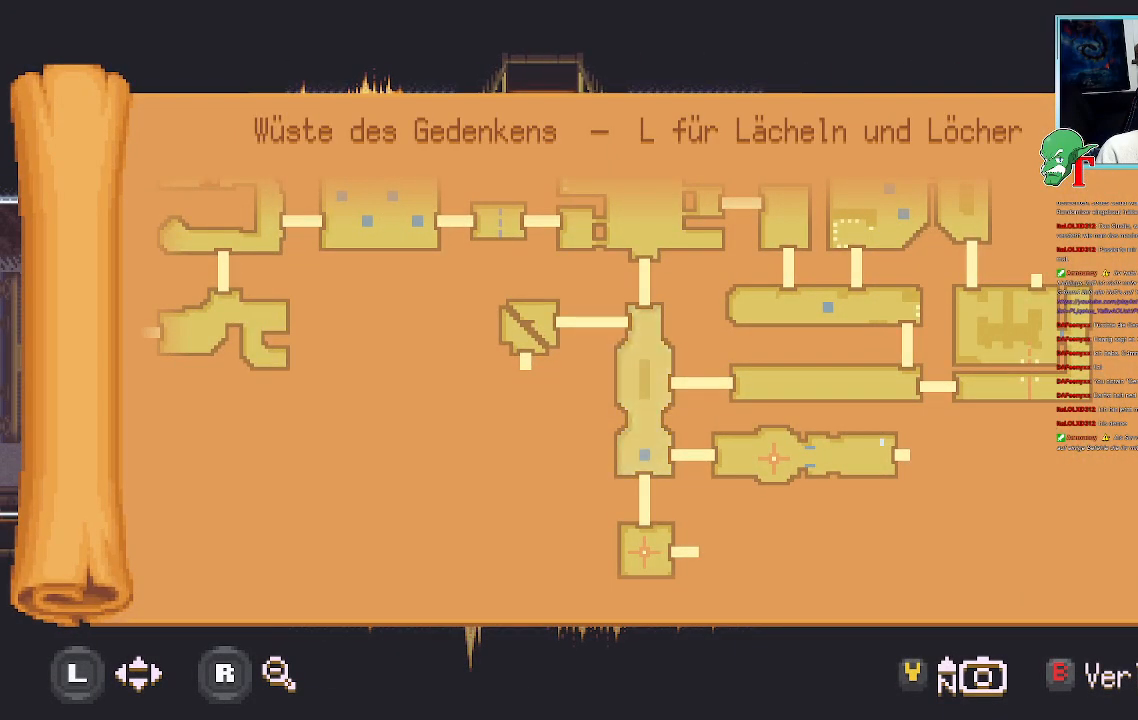
{"buttons": [], "left_stick": "center", "right_stick": "center", "events": []}
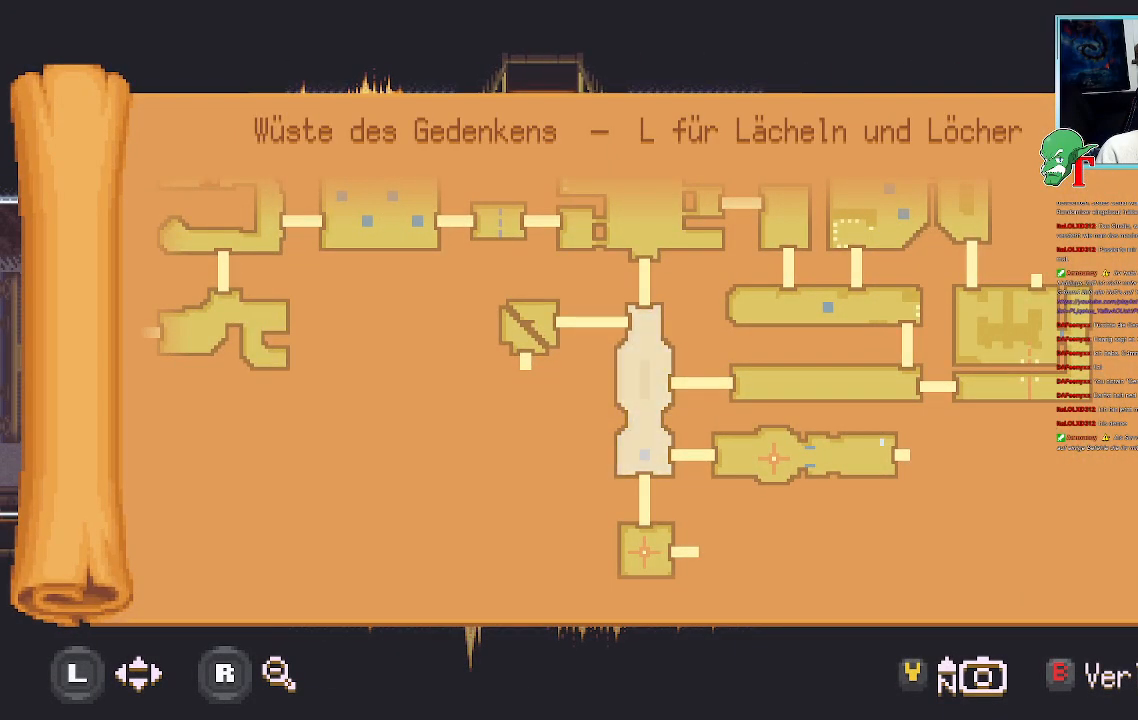
{"buttons": [], "left_stick": "center", "right_stick": "center", "events": []}
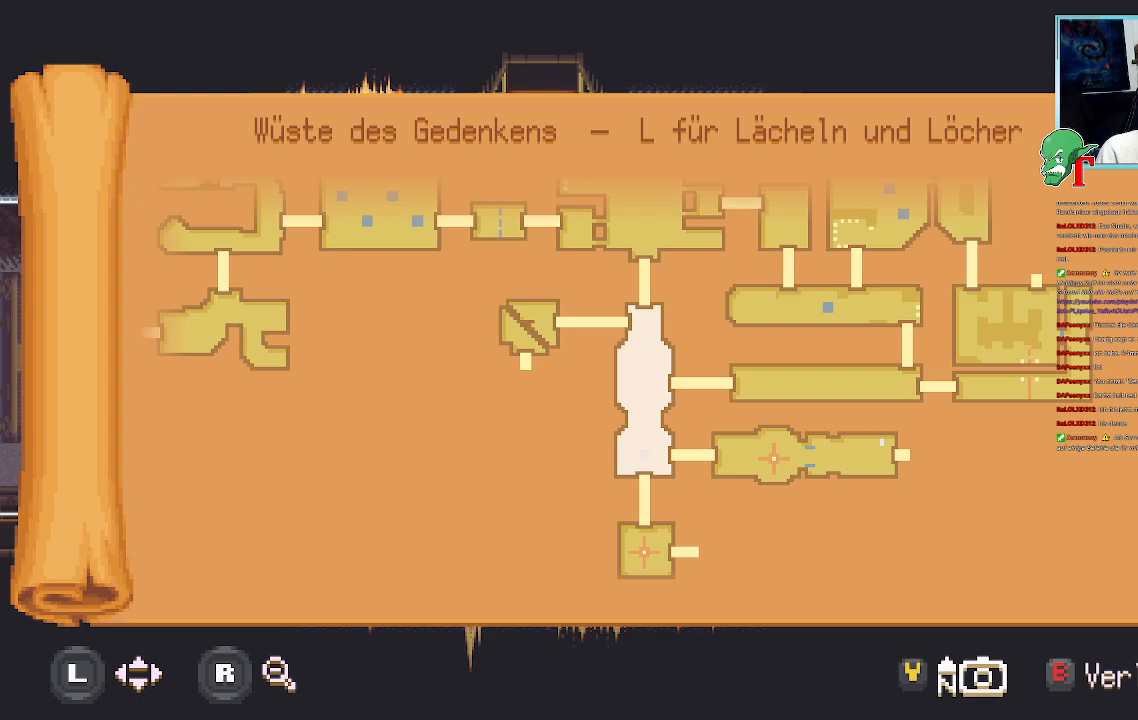
{"buttons": ["SELECT"], "left_stick": "center", "right_stick": "center", "events": [[487, "SELECT", "down"]]}
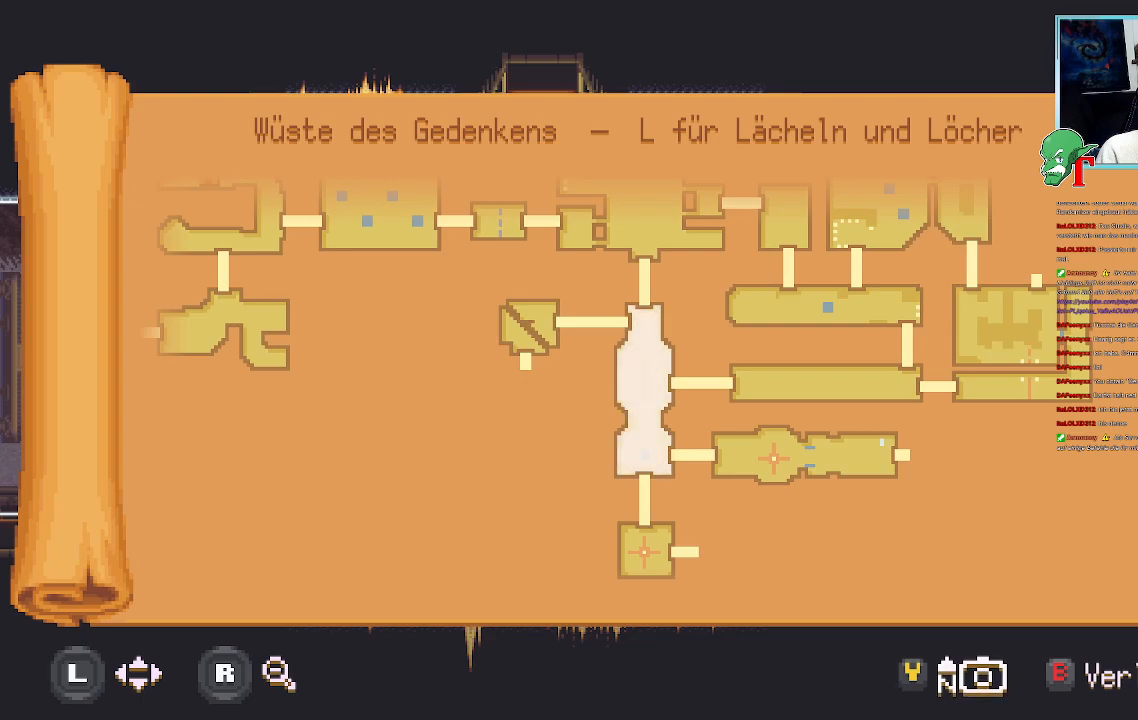
{"buttons": [], "left_stick": "down-left", "right_stick": "center", "events": [[134, "SELECT", "up"], [419, "left_stick", "down-left"]]}
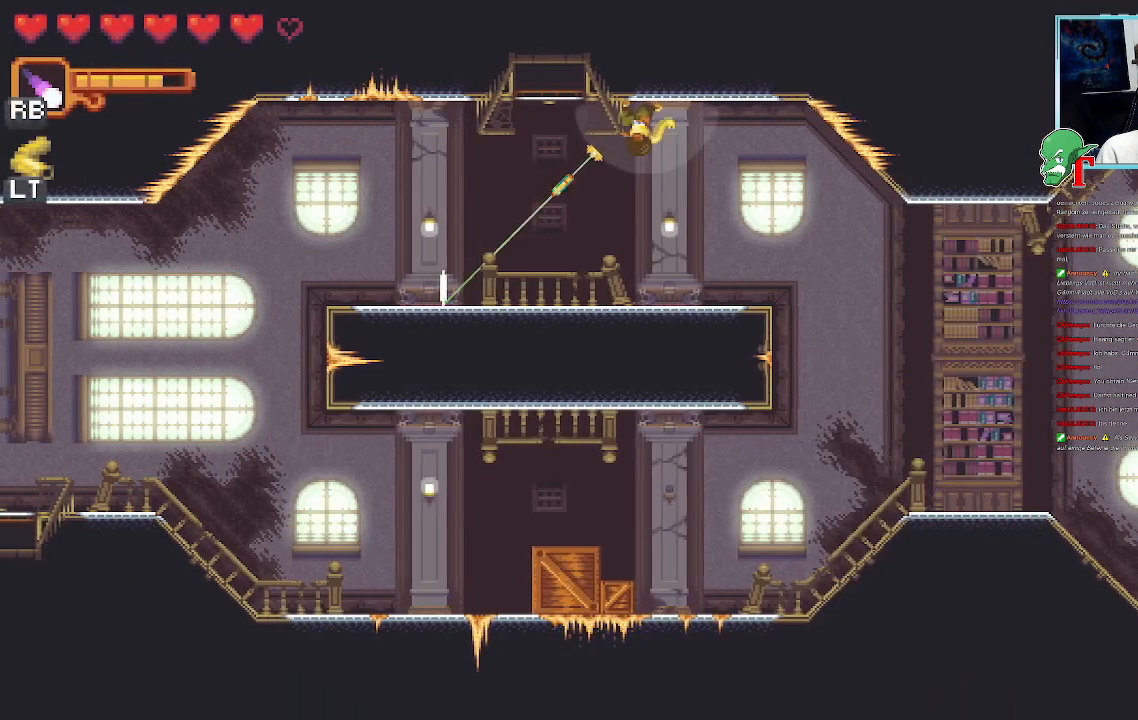
{"buttons": [], "left_stick": "up-right", "right_stick": "center", "events": [[34, "CROSS", "down"], [219, "CROSS", "up"], [286, "left_stick", "up-left"], [353, "left_stick", "up-right"]]}
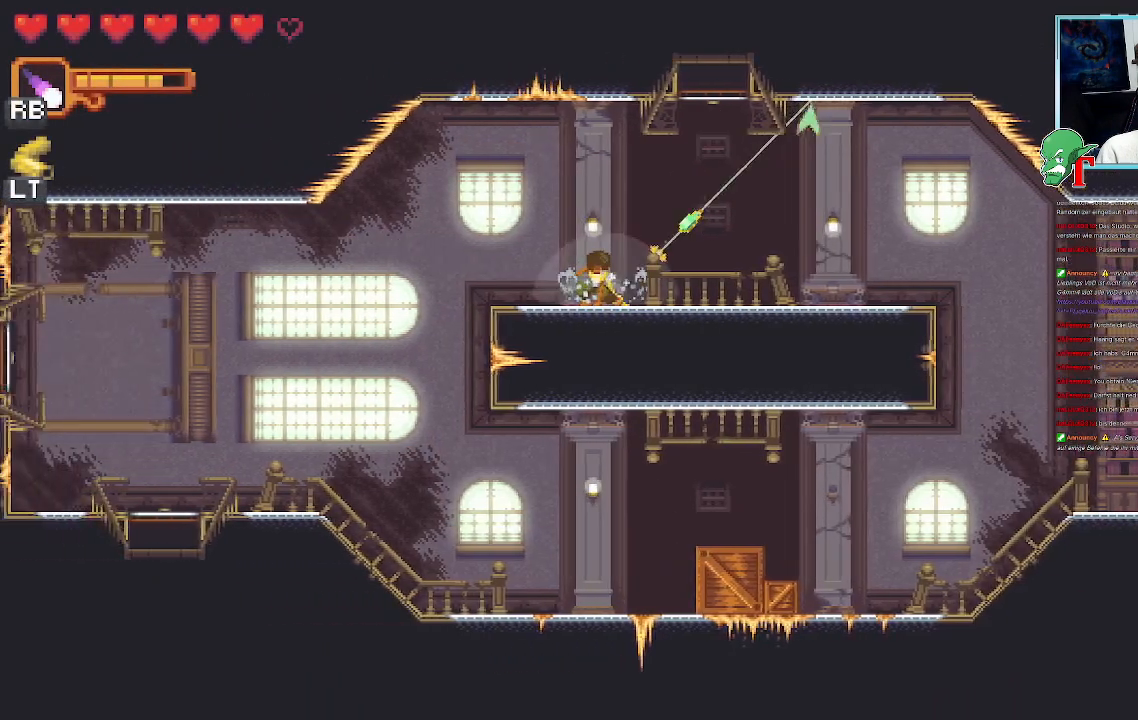
{"buttons": ["CROSS"], "left_stick": "up-right", "right_stick": "center", "events": [[386, "CROSS", "down"]]}
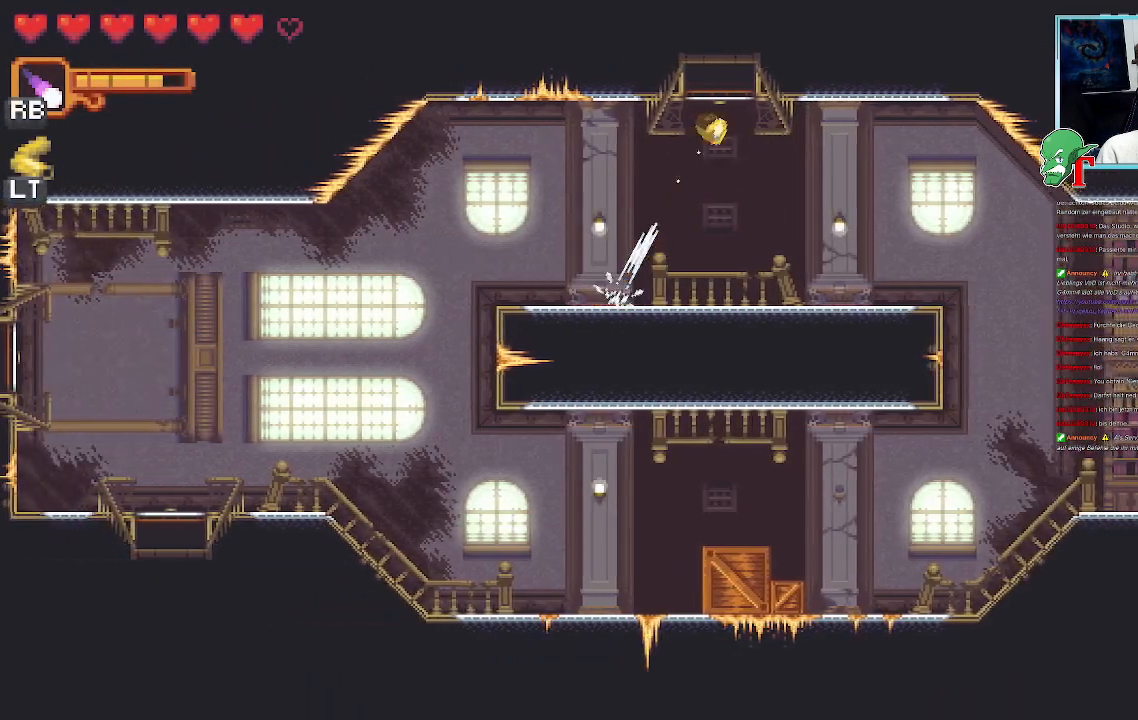
{"buttons": [], "left_stick": "center", "right_stick": "center", "events": [[101, "left_stick", "center"], [285, "CROSS", "up"]]}
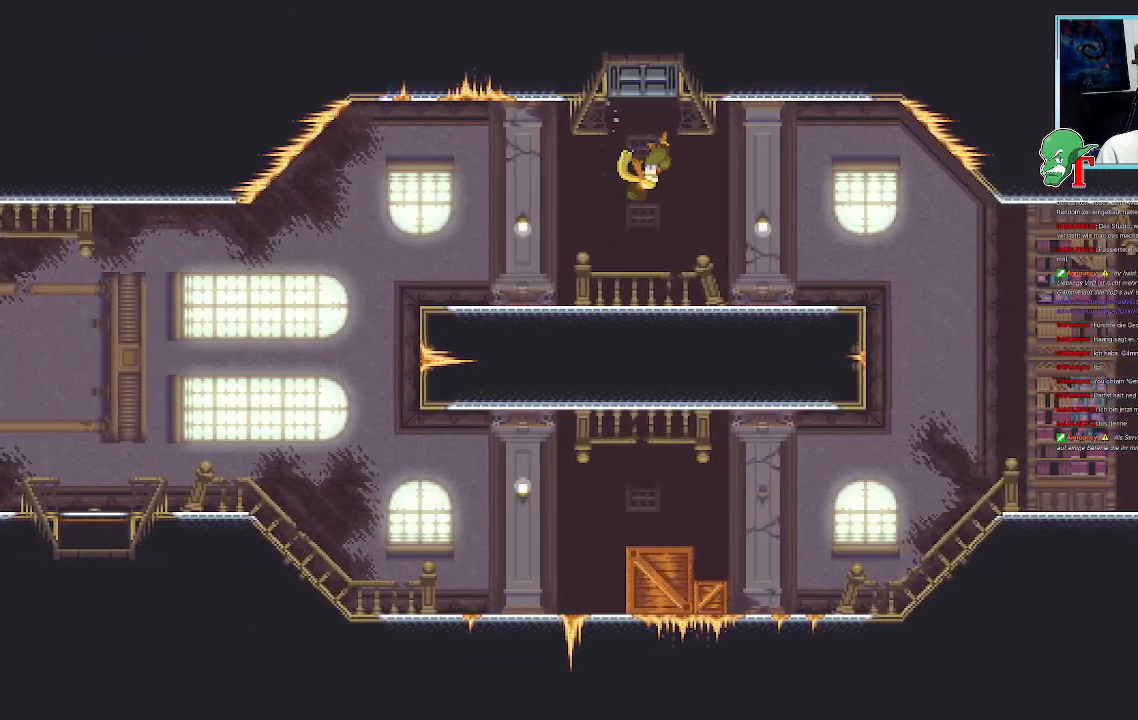
{"buttons": [], "left_stick": "center", "right_stick": "center", "events": []}
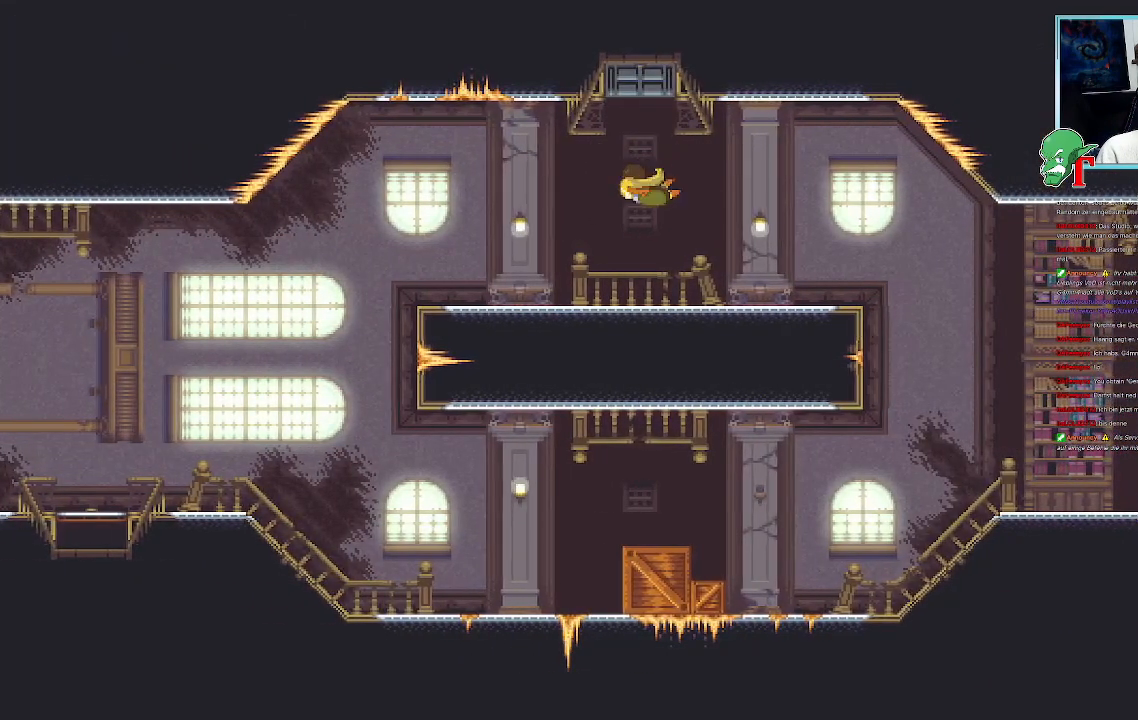
{"buttons": [], "left_stick": "center", "right_stick": "center", "events": []}
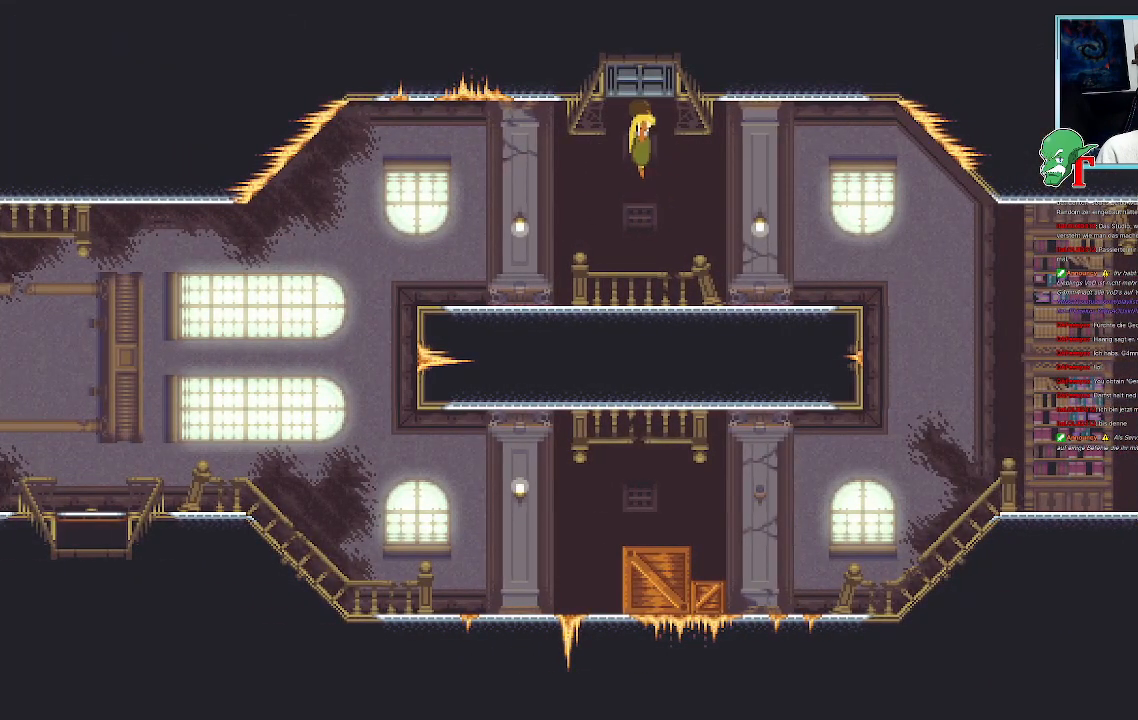
{"buttons": [], "left_stick": "center", "right_stick": "center", "events": []}
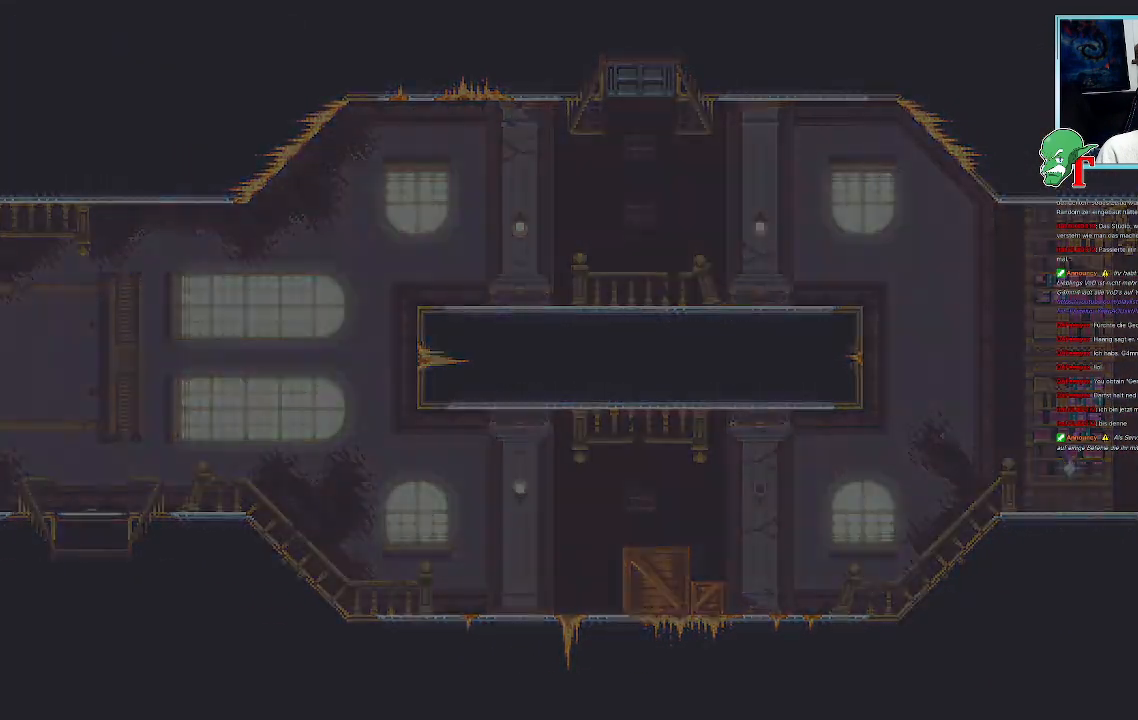
{"buttons": [], "left_stick": "center", "right_stick": "center", "events": []}
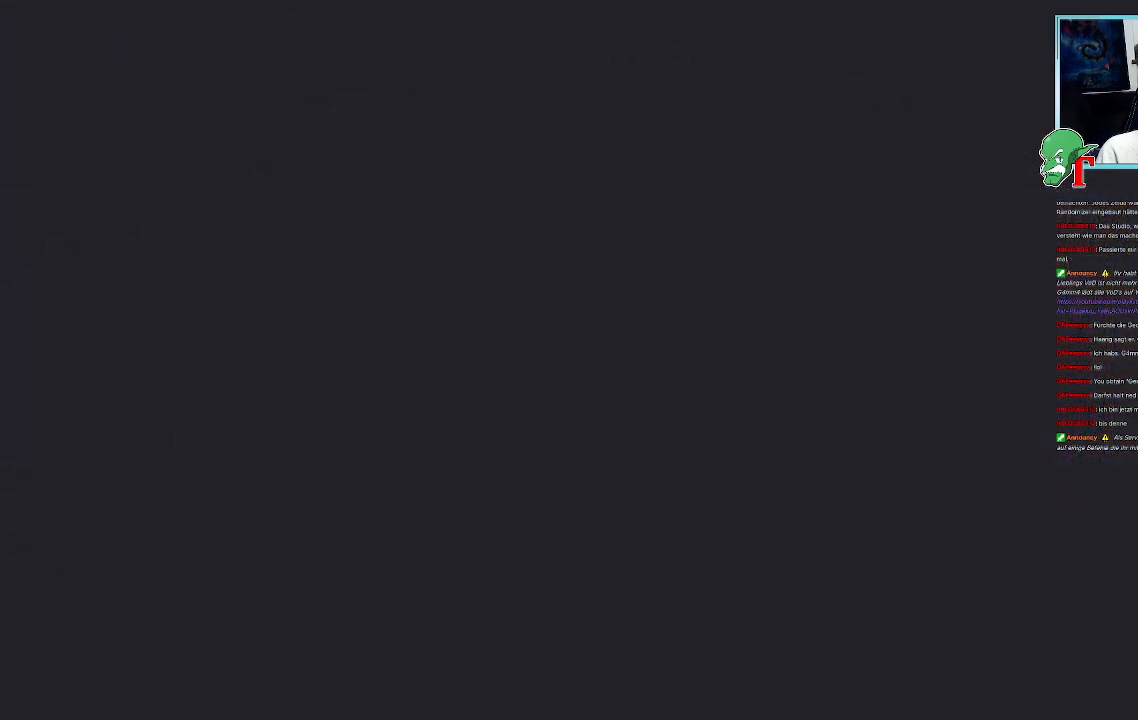
{"buttons": [], "left_stick": "center", "right_stick": "center", "events": []}
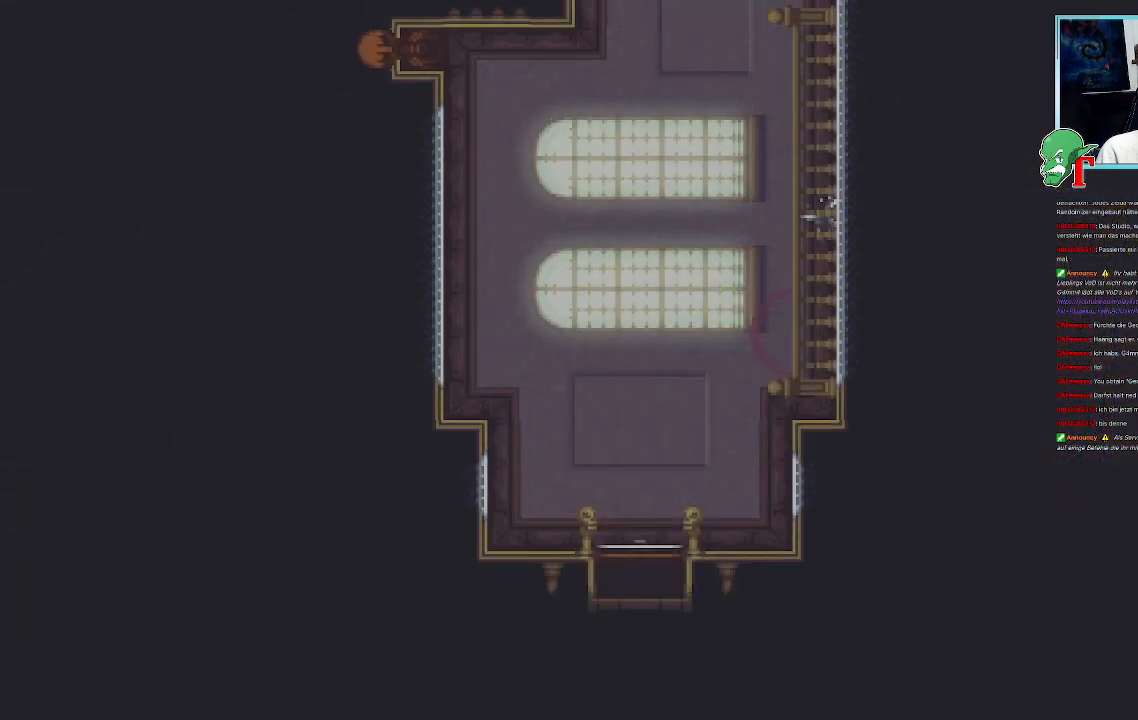
{"buttons": [], "left_stick": "center", "right_stick": "center", "events": []}
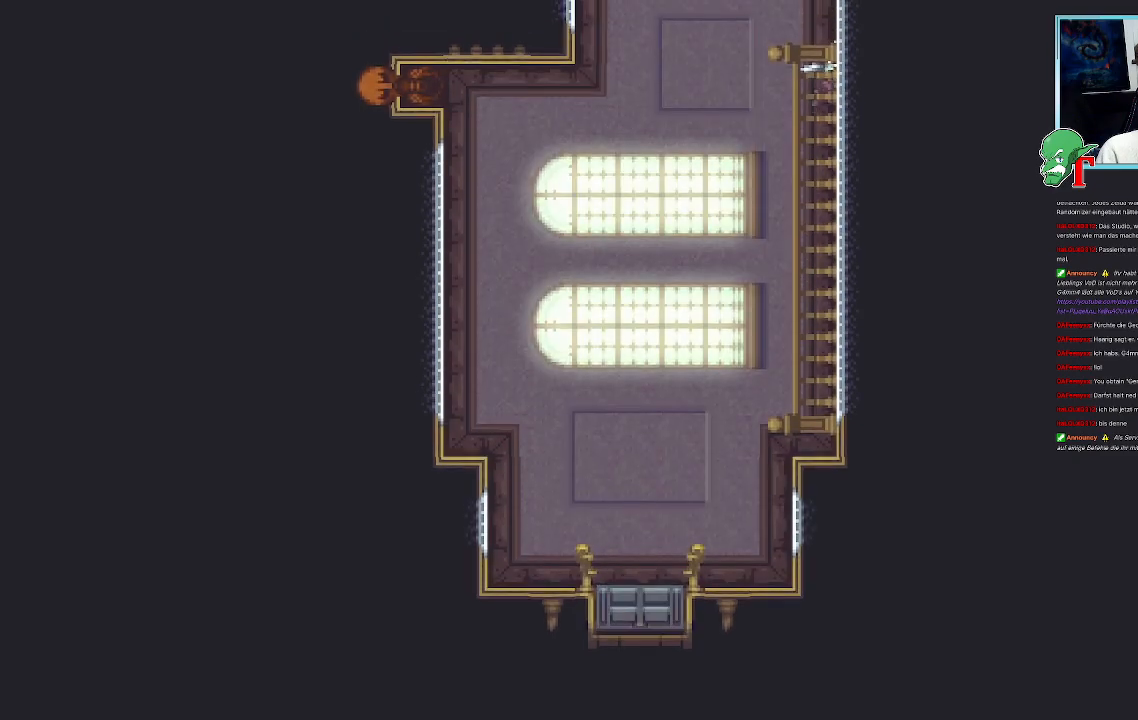
{"buttons": [], "left_stick": "up", "right_stick": "center", "events": [[268, "left_stick", "up"]]}
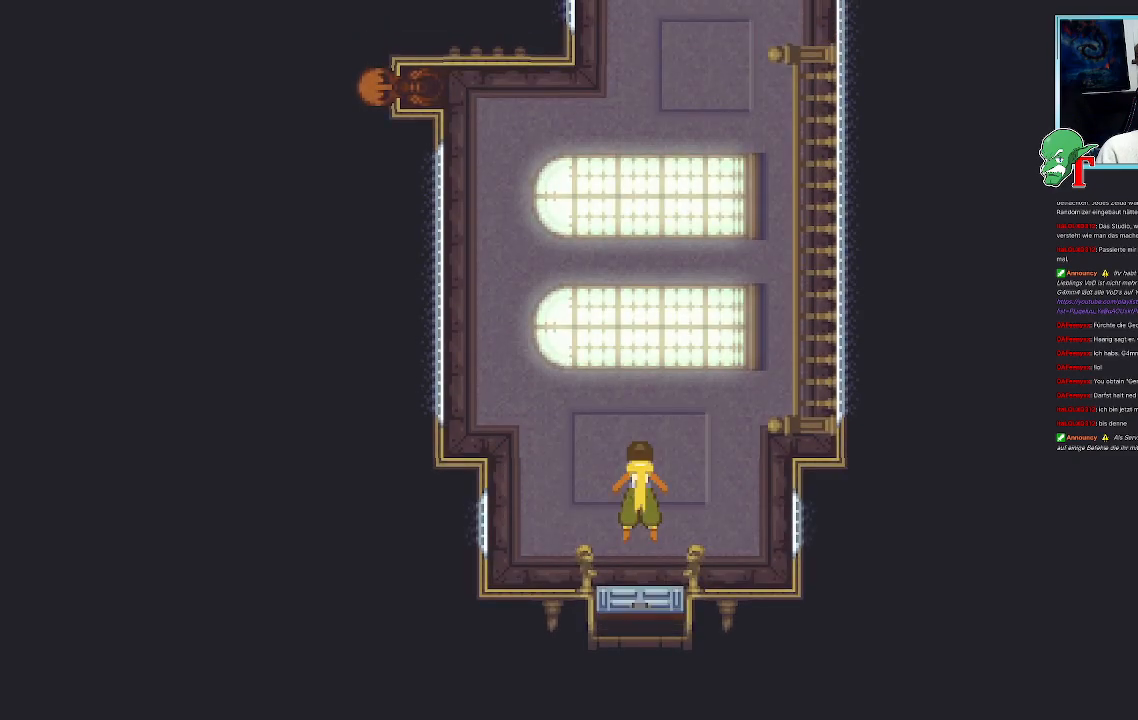
{"buttons": [], "left_stick": "up", "right_stick": "center", "events": []}
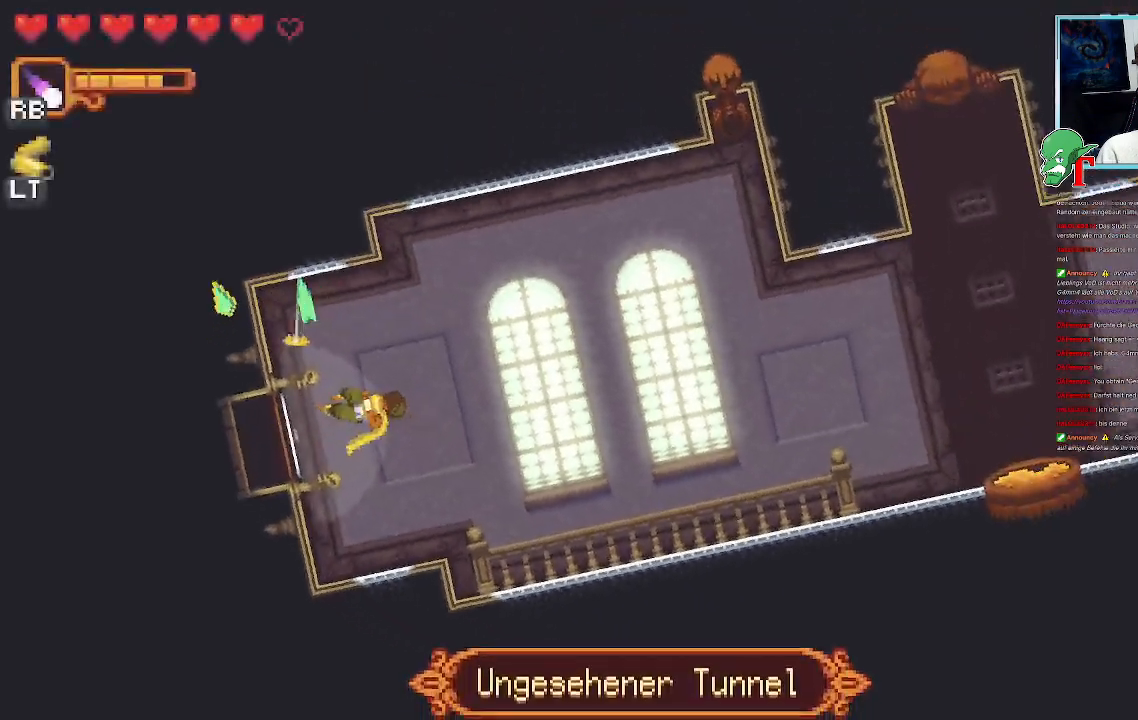
{"buttons": [], "left_stick": "up-right", "right_stick": "center", "events": [[101, "left_stick", "up-right"]]}
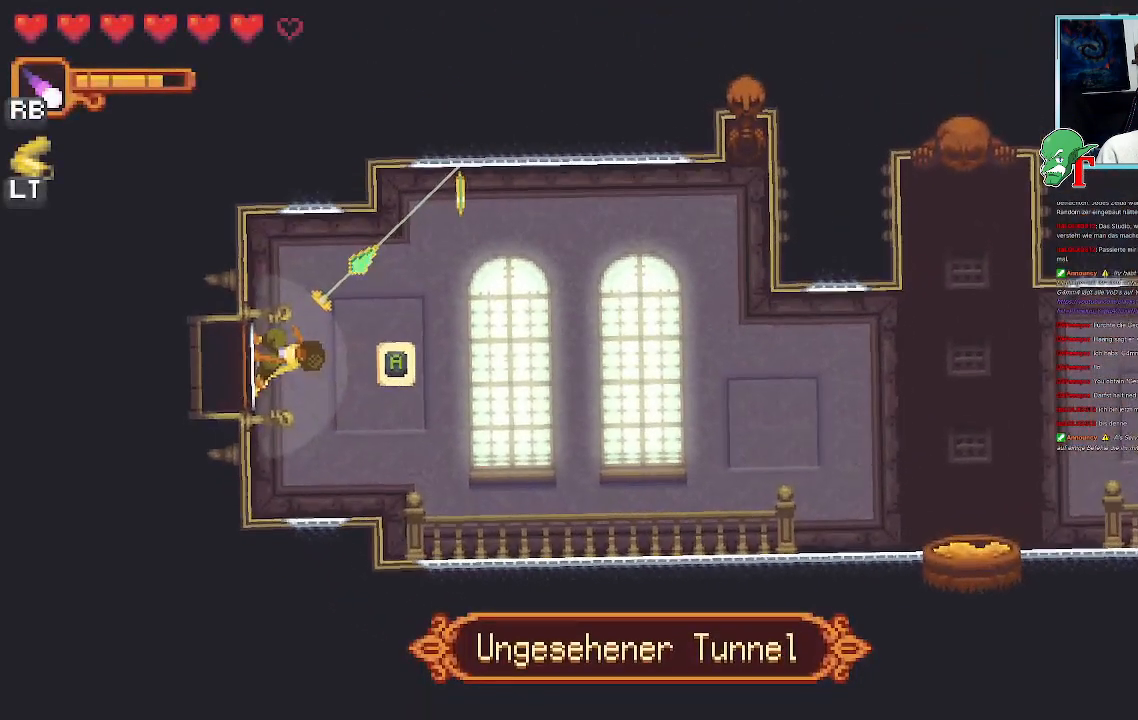
{"buttons": [], "left_stick": "down-right", "right_stick": "center", "events": [[50, "CROSS", "down"], [252, "CROSS", "up"], [336, "left_stick", "down-right"]]}
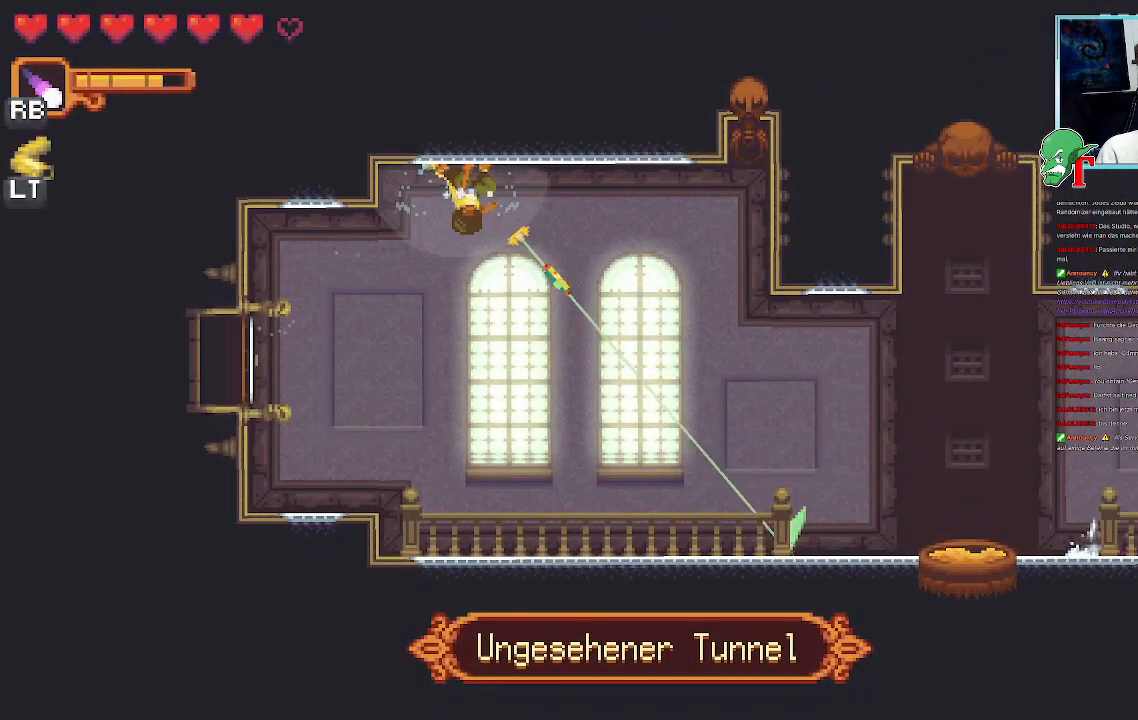
{"buttons": [], "left_stick": "down-right", "right_stick": "center", "events": [[151, "left_stick", "down"], [403, "CROSS", "down"], [403, "left_stick", "down-right"], [503, "CROSS", "up"]]}
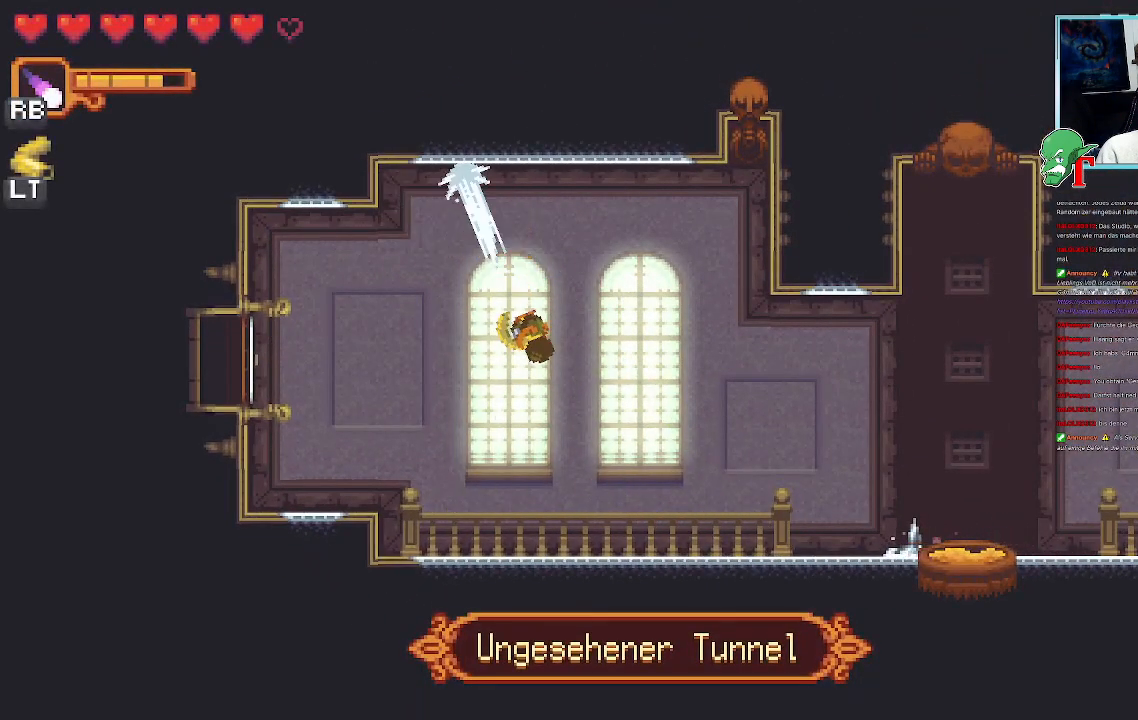
{"buttons": [], "left_stick": "up-right", "right_stick": "center", "events": [[185, "left_stick", "up-right"], [303, "CROSS", "down"], [504, "CROSS", "up"]]}